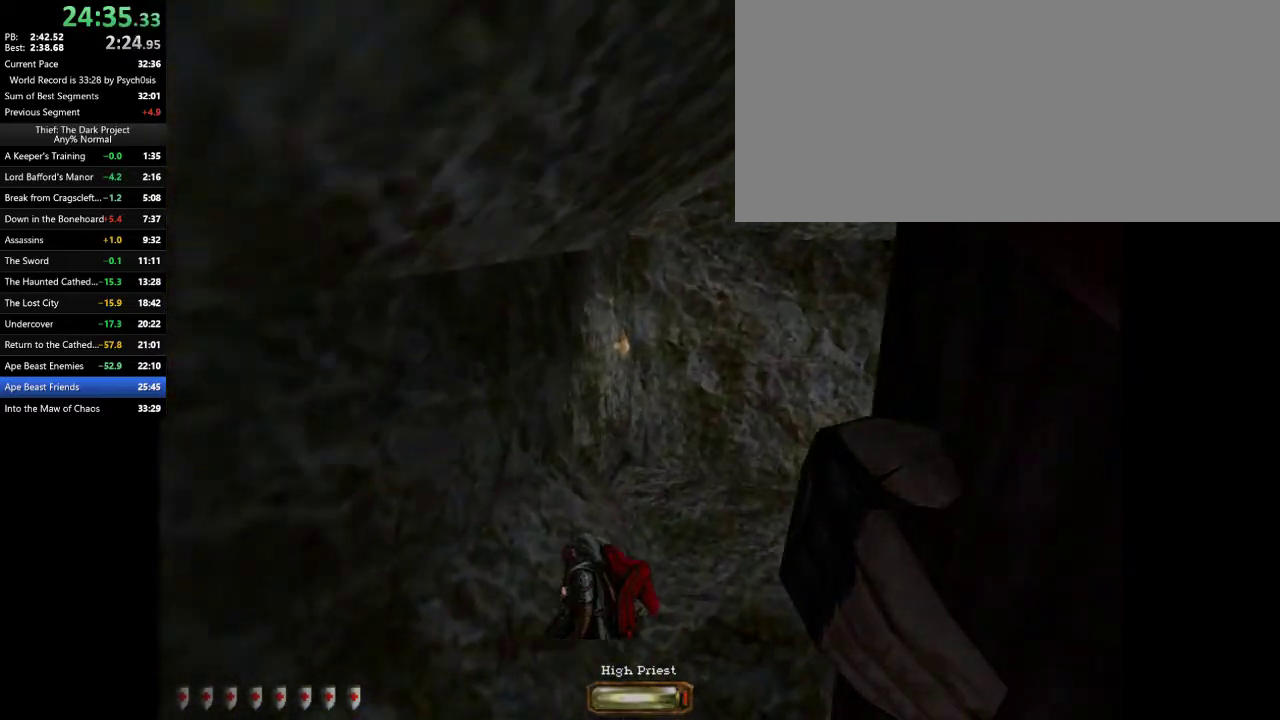
Gameplay with keyboard and mouse; each line is a JSON object with the keys and mouse buttons held at the frame after it. "events" lists presses ("down") and releases ("up") of ".", "/", "0", "1", "2", "3", "4", "5", "6", "7", "8", "9", "a", "alt_l", "alt_r", "b", "backslash", "backspace", "c", "caps_lock", "comma", "ctrl_l", "ctrl_r", "d", "e", "equals", "escape", "f", "f1", "f10", "f11", "f12", "f2", "f3", "f4", "f5", "f6", "f7", "f8", "f9", "g", "h", "i", "j", "k", "l", "lbracket", "m", "minus", "n", "o", "p", "q", "quote", "r", "rbracket", "return", "s", "semicolon", "shift_l", "shift_r", "space", "super_l", "super_r", "t", "tab", "tilde", "u", "v", "w", "x", "y", "z", "mouse_left", "mouse_wheel" and "mouse_right" between this image and that frame as [ms after this image, input, new state], when the widget could be followed in between. "mouse_left", "mouse_wheel", "mouse_right" = the "left", "wheel", "right" buttons of the "mouse" list. No other keys are recorded. "wheel" means that the mouse wheel is clicked or scrolled. Mouse movement is not recorded.
{"keys": ["d", "w"], "mouse": [], "events": [[367, "space", "down"], [467, "space", "up"]]}
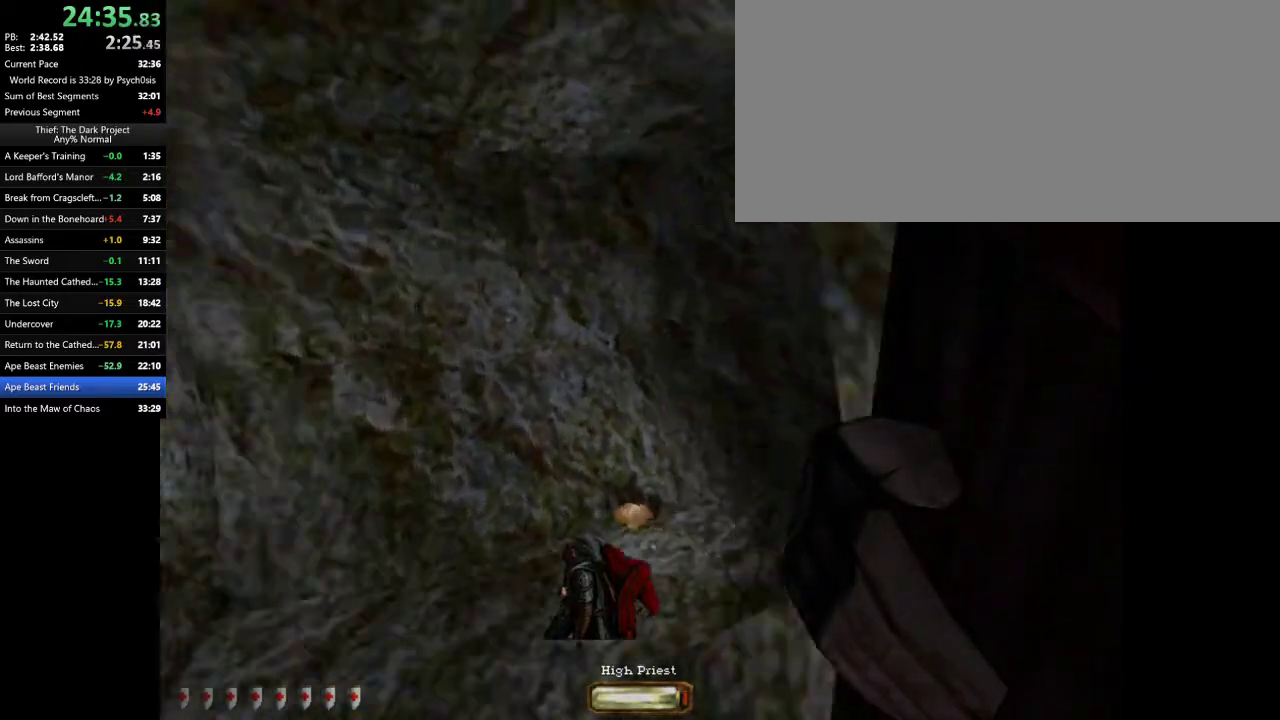
{"keys": ["d", "w"], "mouse": [], "events": []}
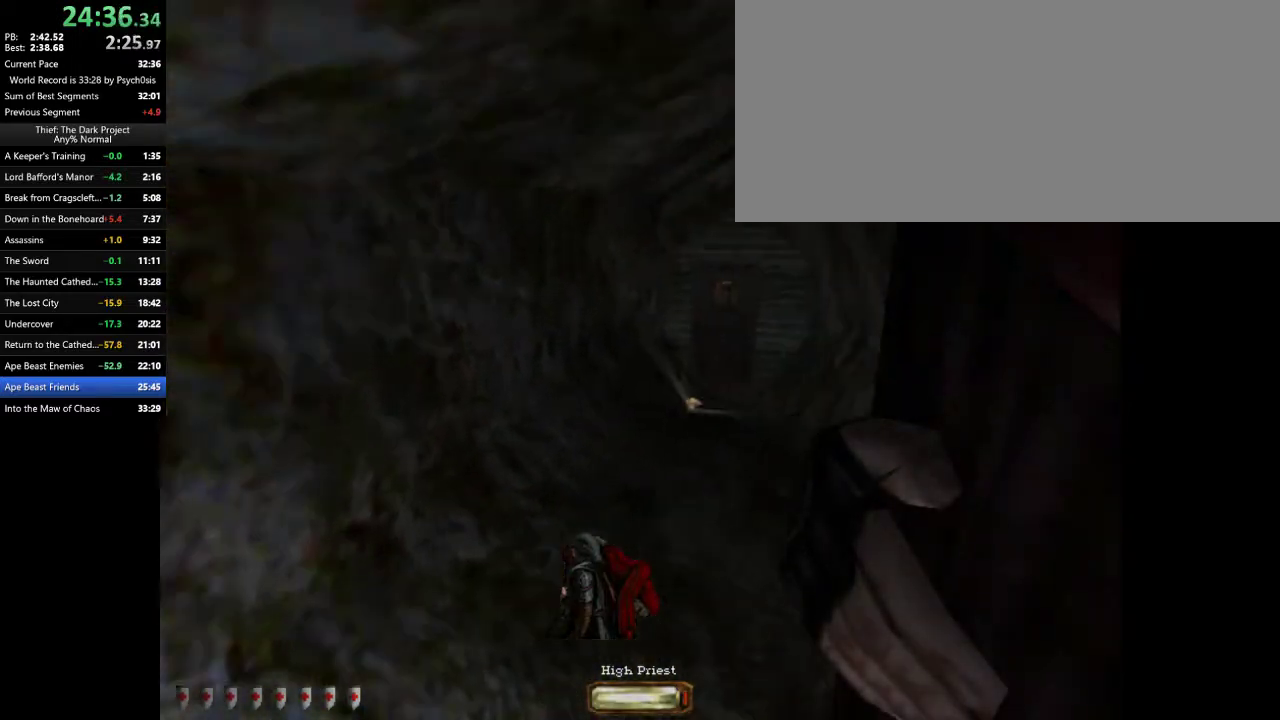
{"keys": ["a", "w"], "mouse": [], "events": [[267, "a", "down"], [267, "d", "up"]]}
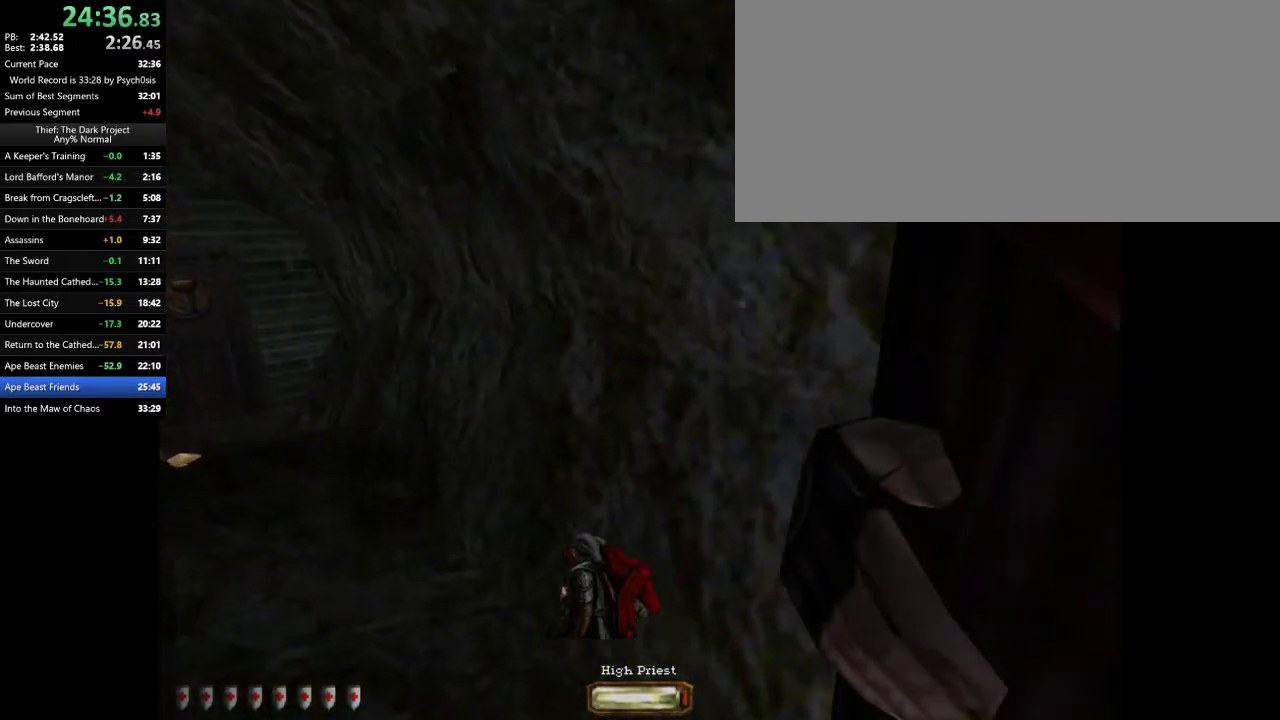
{"keys": ["a", "w"], "mouse": [], "events": [[167, "space", "down"], [333, "space", "up"]]}
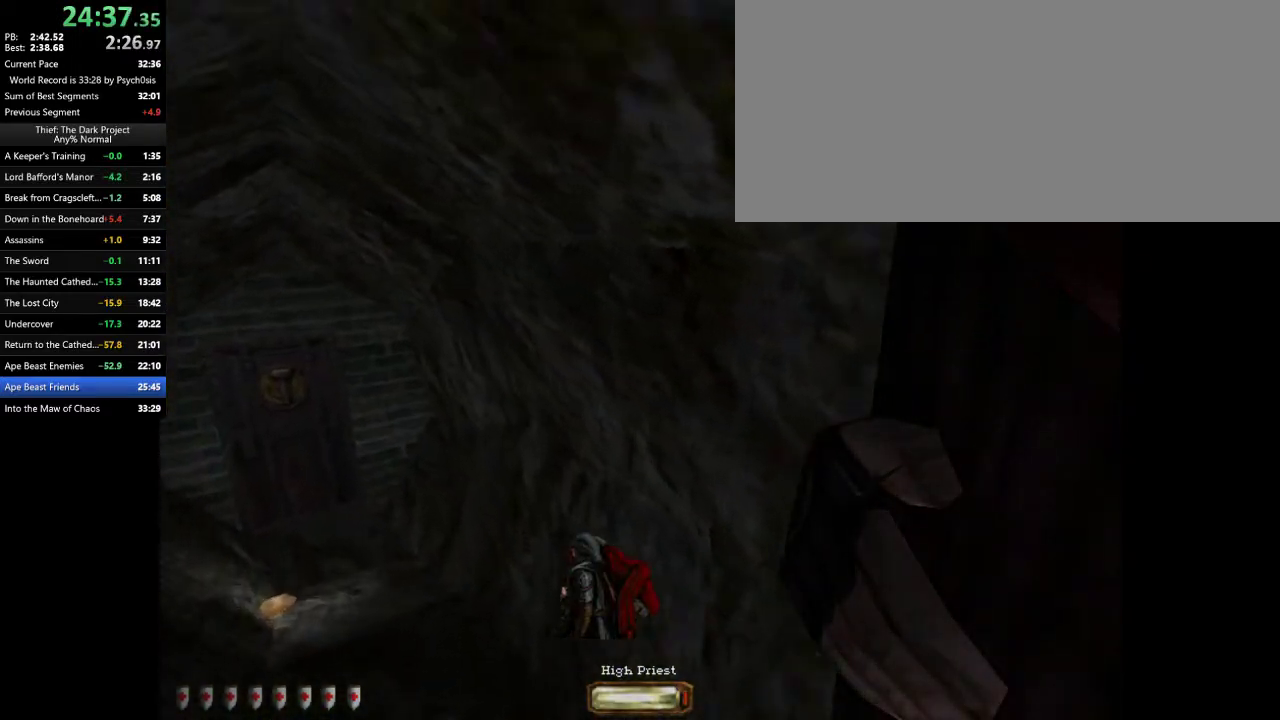
{"keys": ["a", "w"], "mouse": [], "events": []}
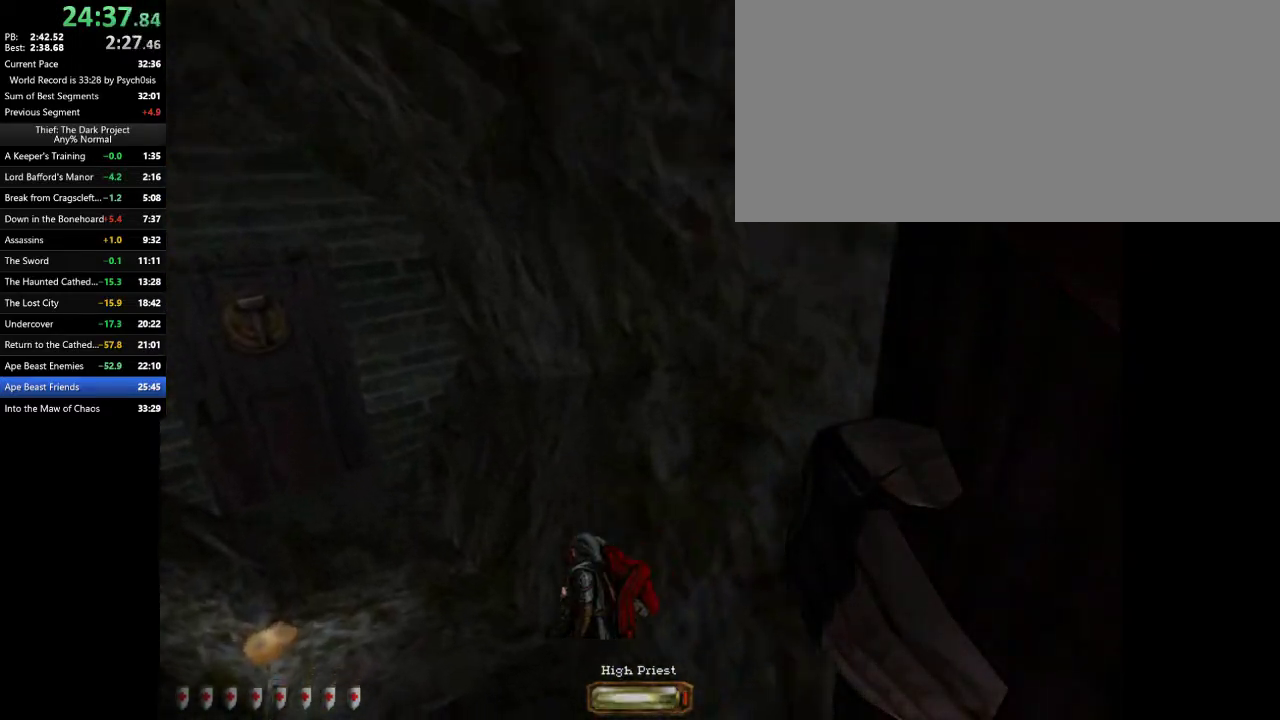
{"keys": ["d", "w"], "mouse": [], "events": [[100, "space", "down"], [200, "space", "up"], [367, "a", "up"], [400, "d", "down"]]}
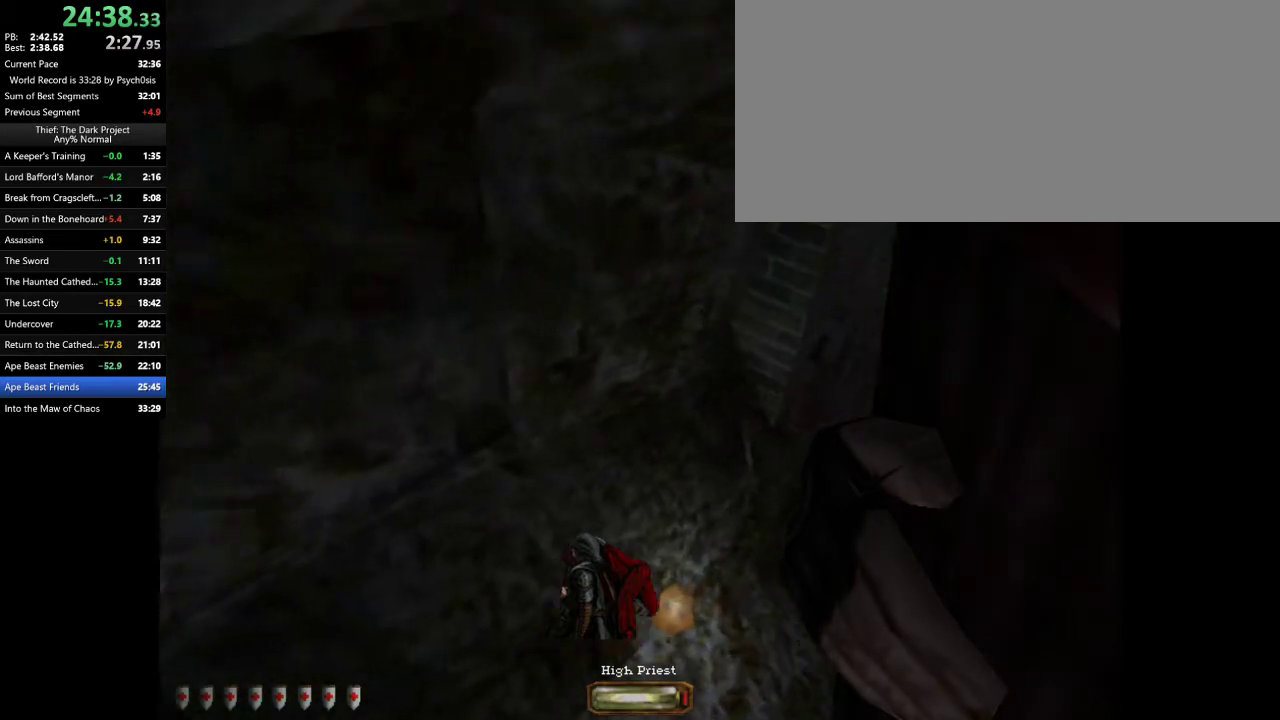
{"keys": [], "mouse": [], "events": [[100, "d", "up"], [100, "w", "up"], [267, "mouse_right", "down"], [333, "mouse_right", "up"], [400, "tab", "down"], [500, "tab", "up"]]}
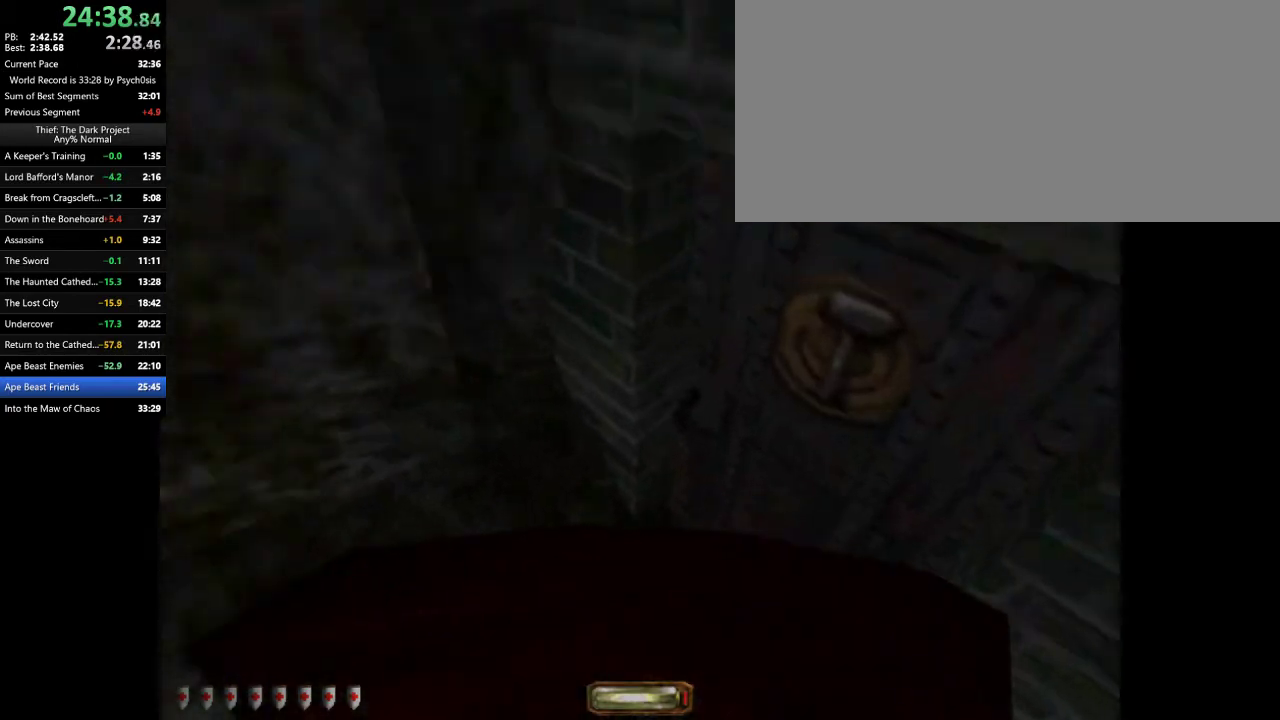
{"keys": [], "mouse": [], "events": [[67, "tab", "down"], [100, "tab", "up"], [133, "tab", "down"], [233, "mouse_right", "down"], [233, "tab", "up"], [300, "mouse_right", "up"], [333, "mouse_right", "down"], [367, "mouse_right", "up"]]}
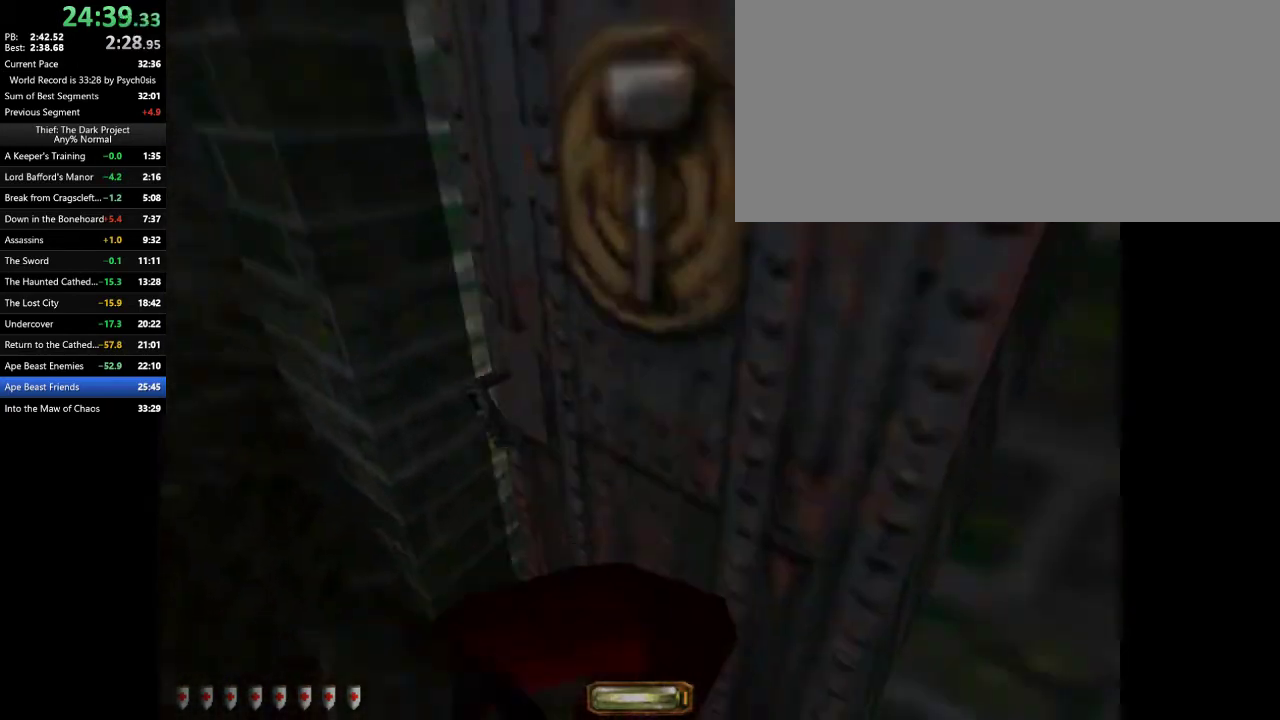
{"keys": ["w"], "mouse": [], "events": [[33, "f", "down"], [100, "f", "up"], [167, "a", "down"], [267, "w", "down"], [367, "a", "up"]]}
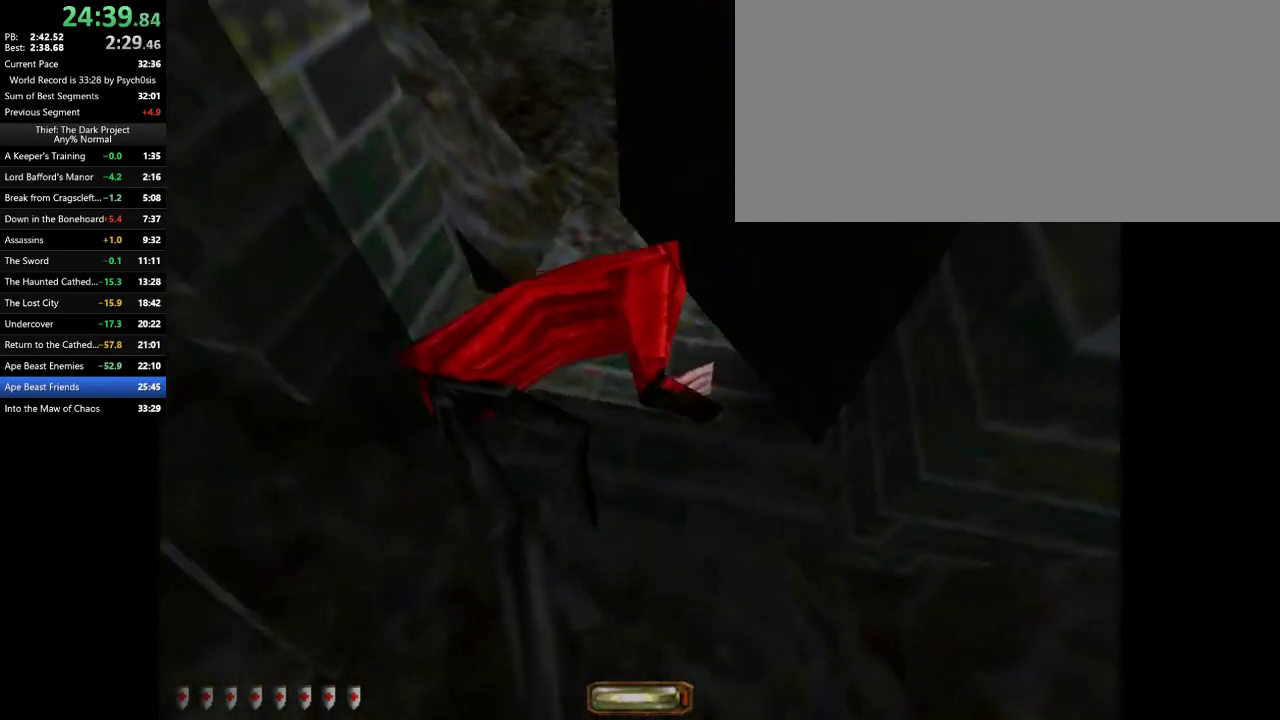
{"keys": ["a", "w"], "mouse": [], "events": [[67, "a", "down"]]}
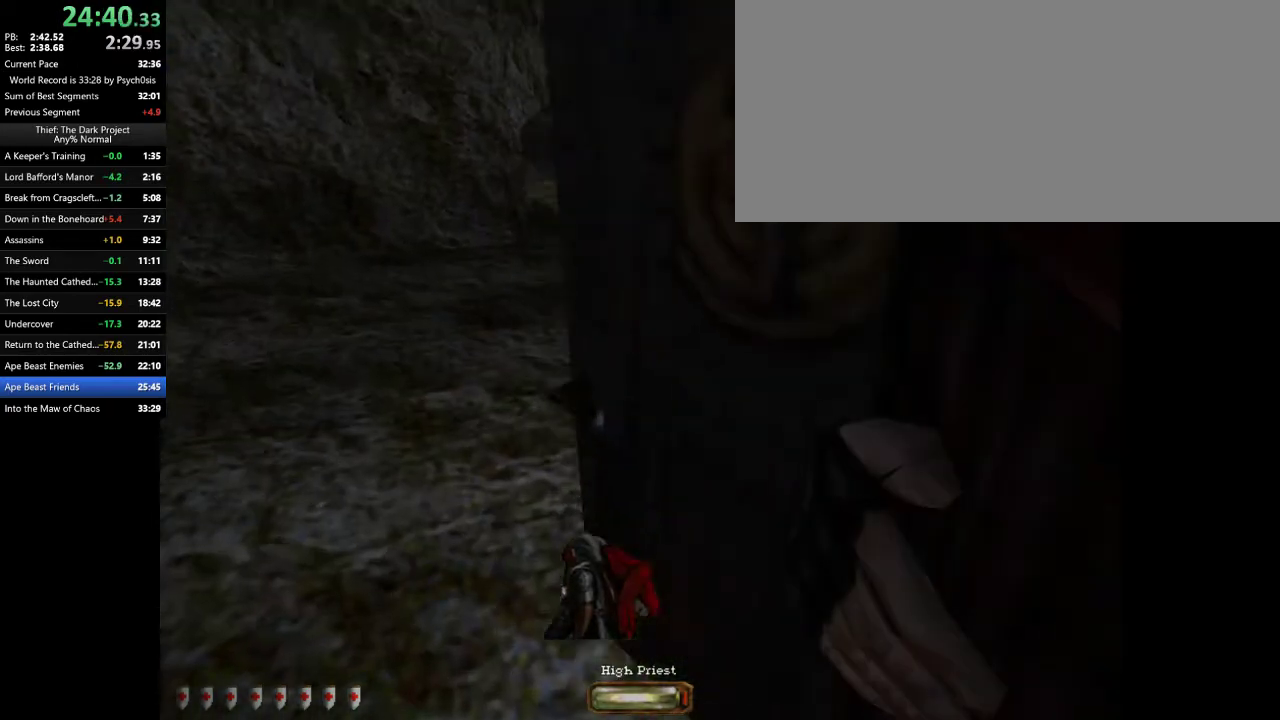
{"keys": ["a", "space", "w"], "mouse": [], "events": [[467, "space", "down"]]}
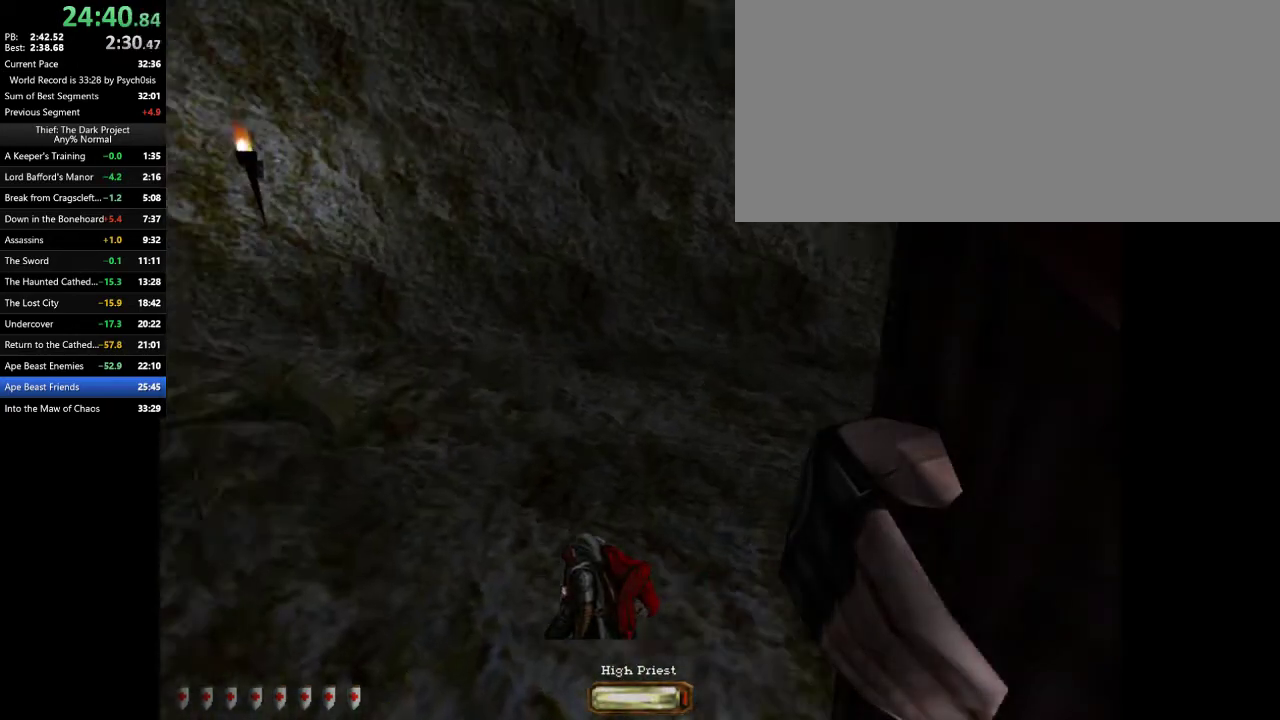
{"keys": ["a", "w"], "mouse": [], "events": [[67, "space", "up"]]}
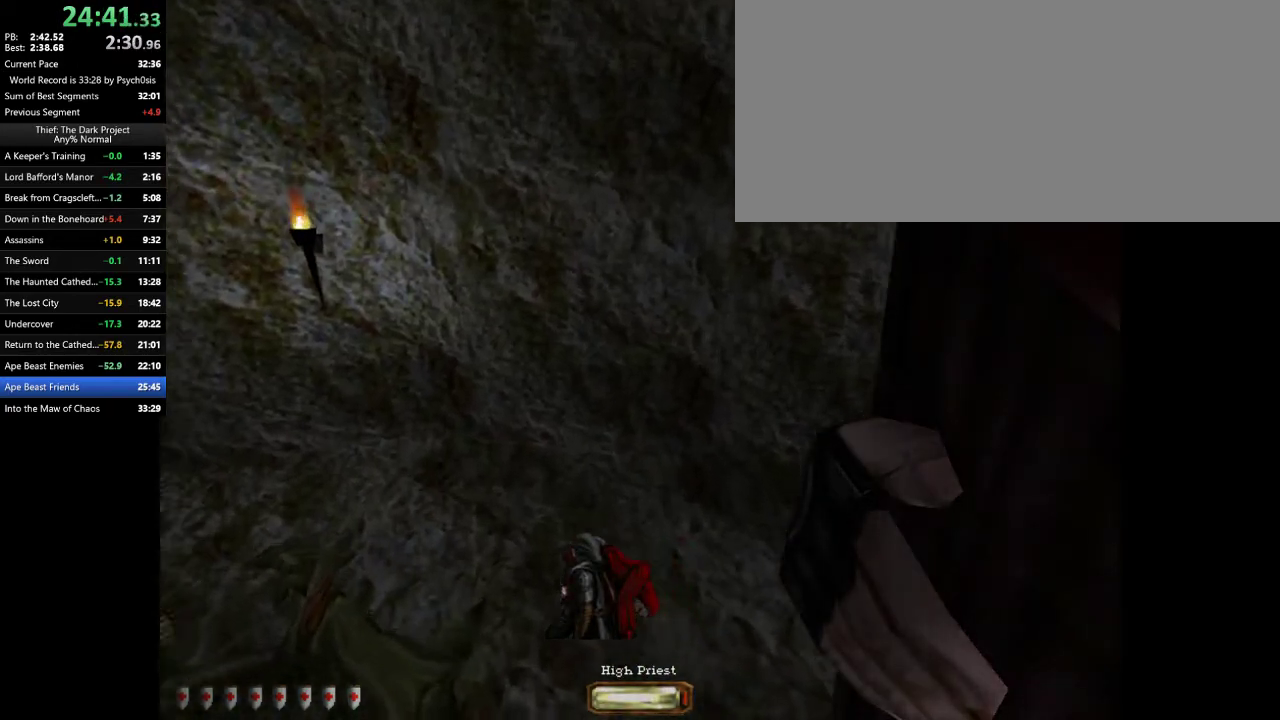
{"keys": ["a", "w"], "mouse": [], "events": [[267, "space", "down"], [400, "space", "up"]]}
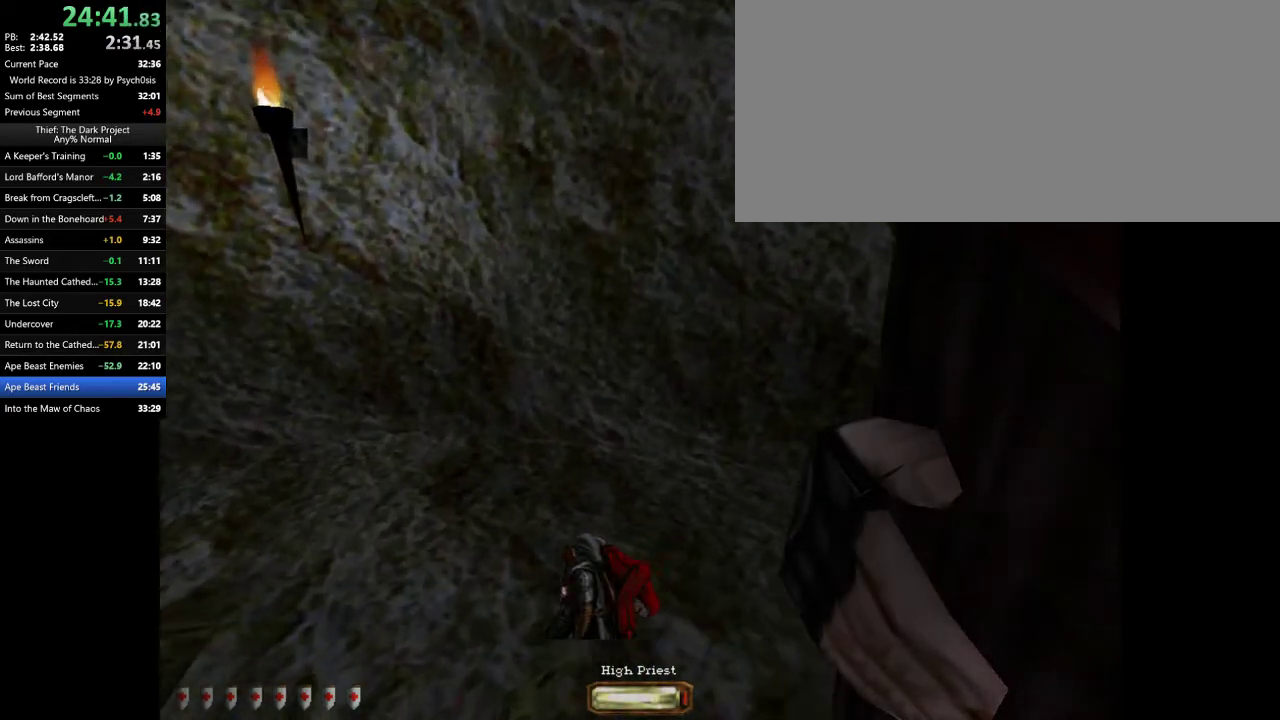
{"keys": ["a", "w"], "mouse": [], "events": []}
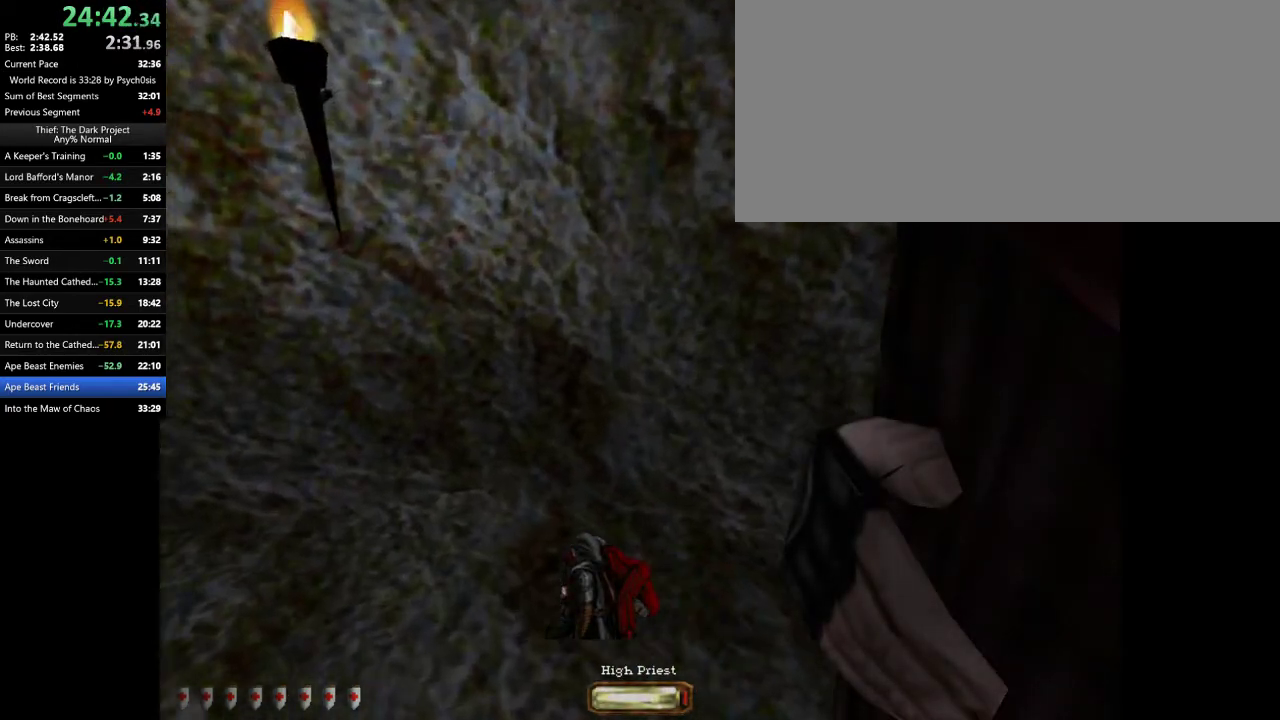
{"keys": ["a", "w"], "mouse": [], "events": []}
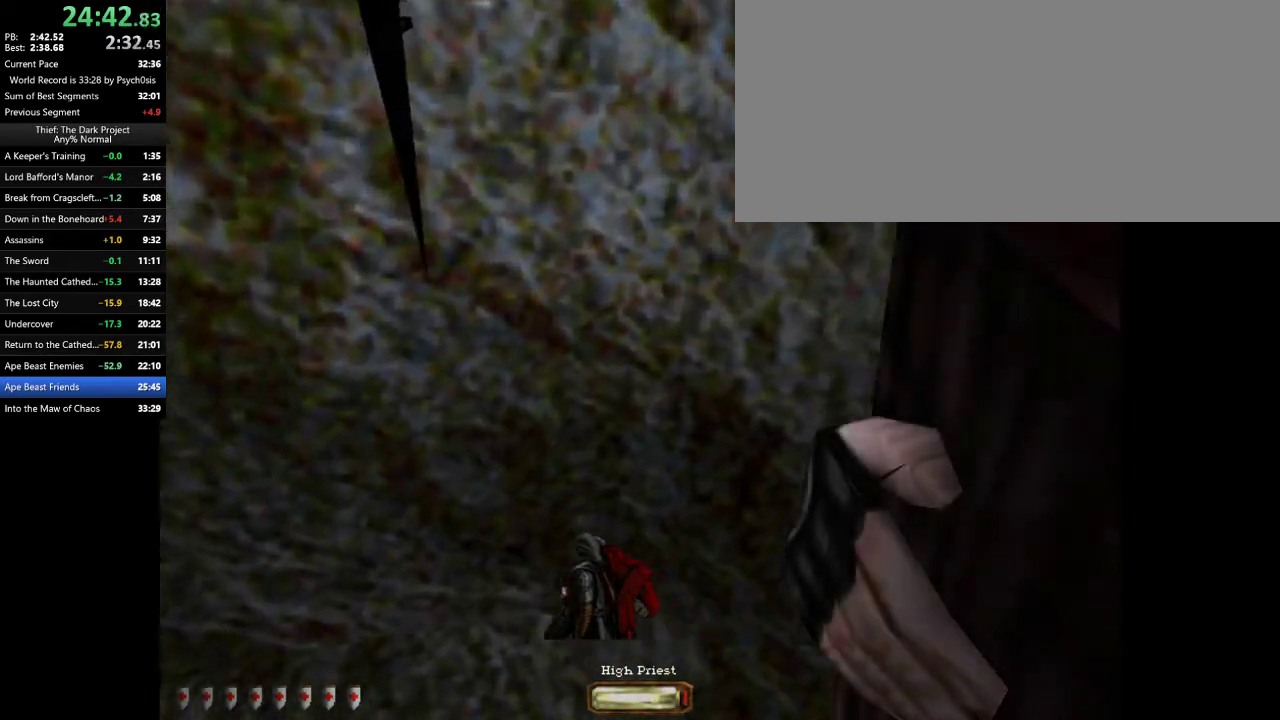
{"keys": ["a", "w"], "mouse": [], "events": []}
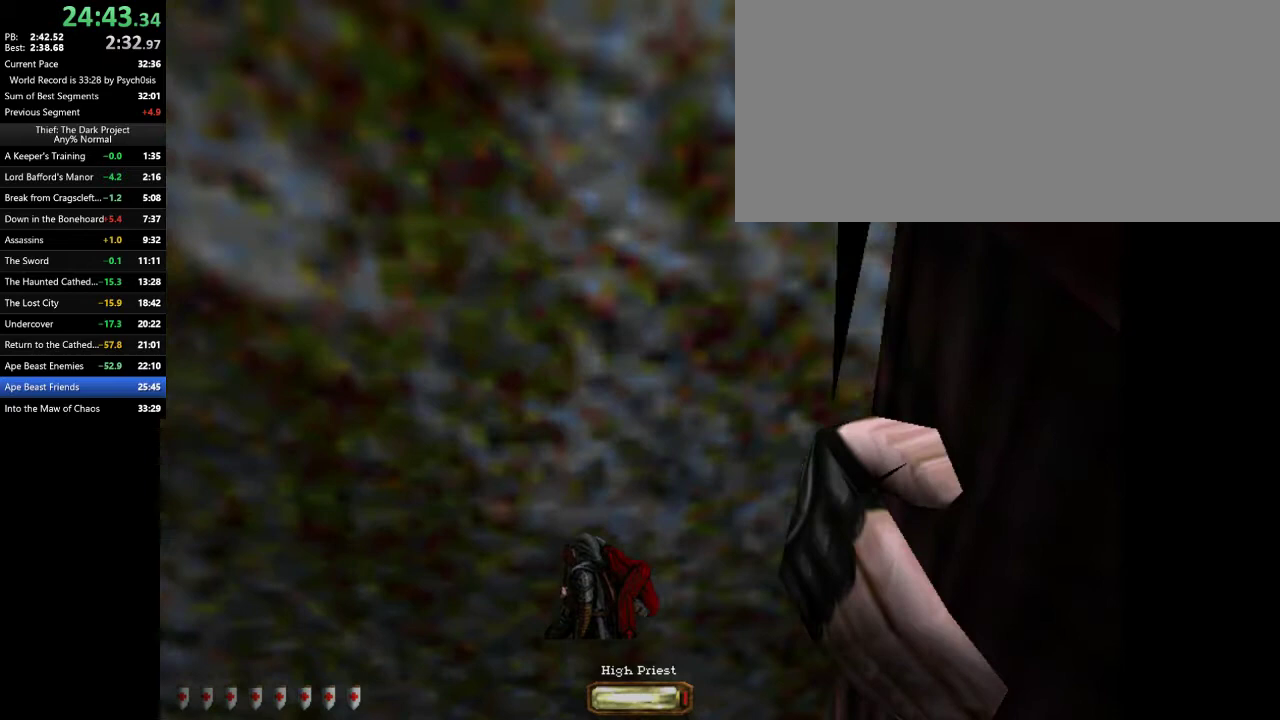
{"keys": [], "mouse": [], "events": [[133, "w", "up"], [200, "a", "up"]]}
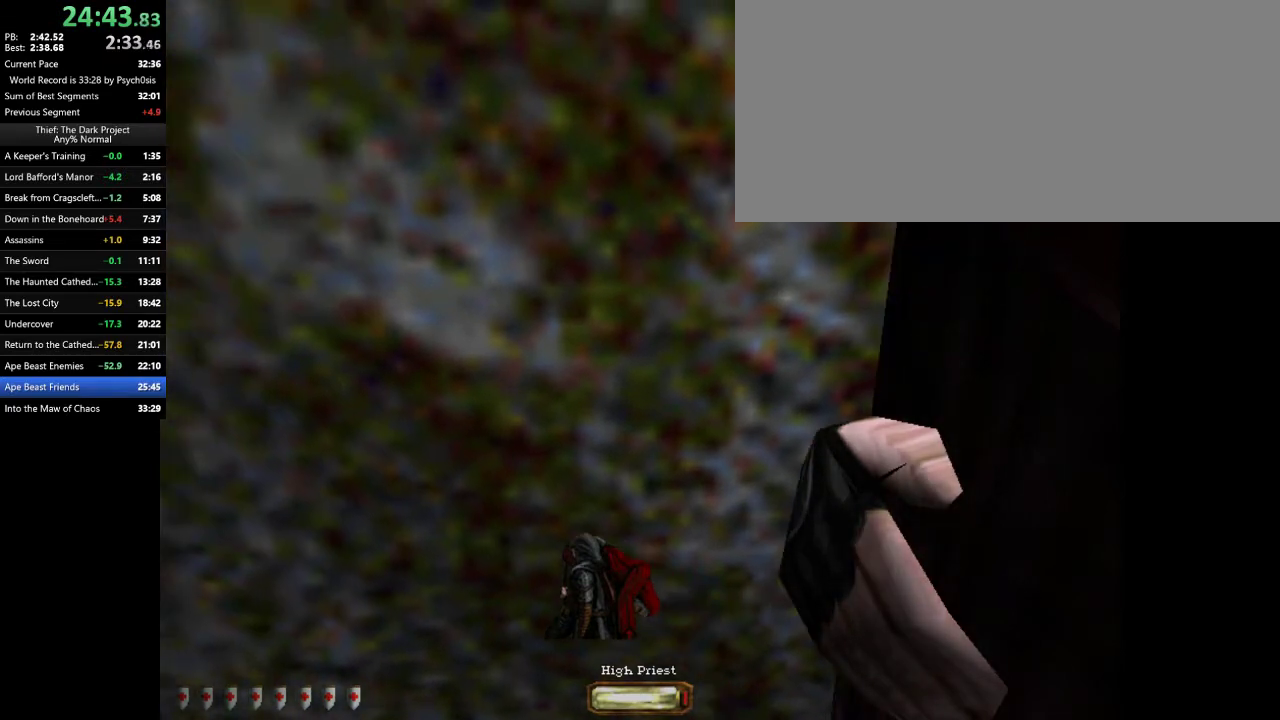
{"keys": ["a"], "mouse": [], "events": [[200, "a", "down"], [267, "w", "down"], [500, "w", "up"]]}
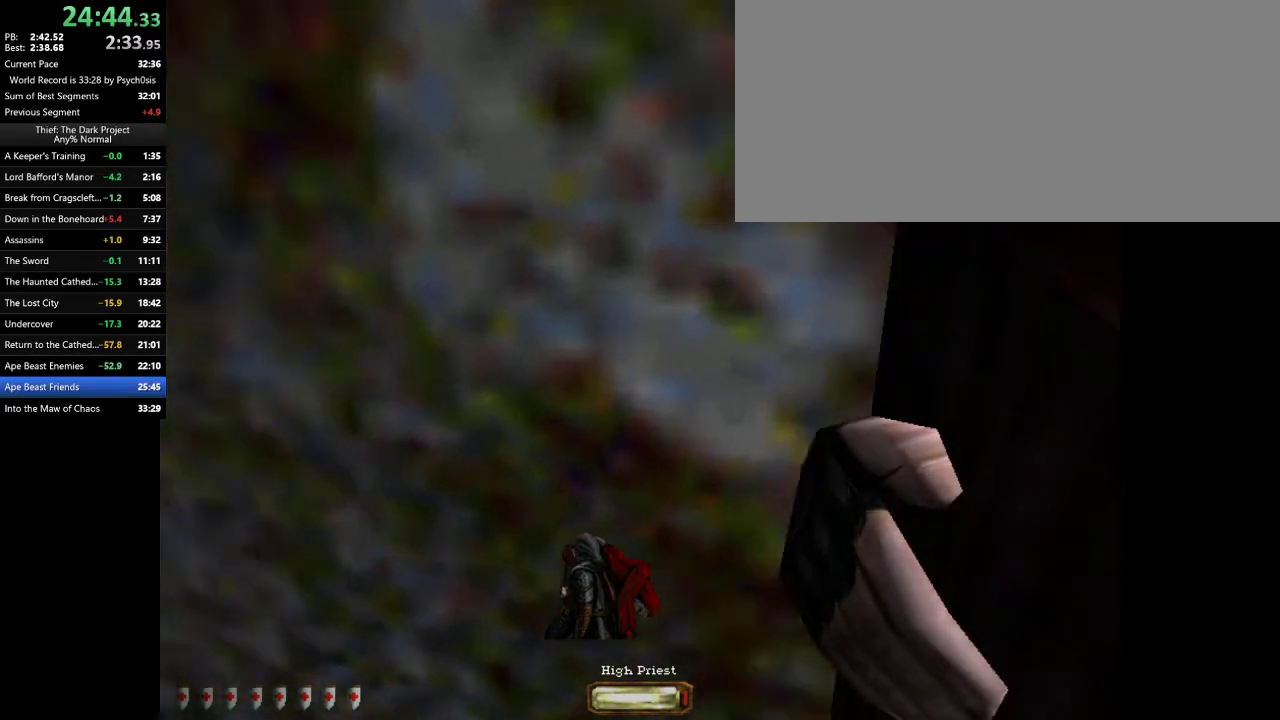
{"keys": ["a"], "mouse": [], "events": [[167, "w", "down"], [500, "w", "up"]]}
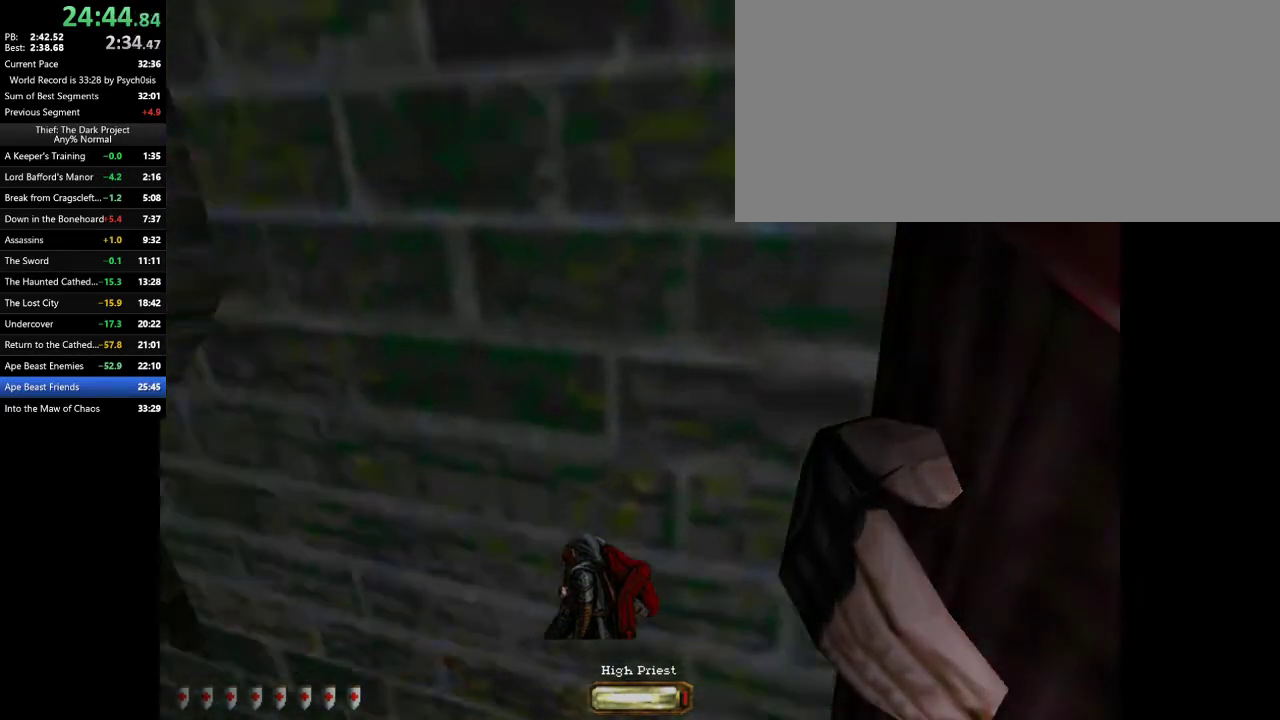
{"keys": [], "mouse": [], "events": [[133, "w", "down"], [367, "a", "up"], [467, "w", "up"]]}
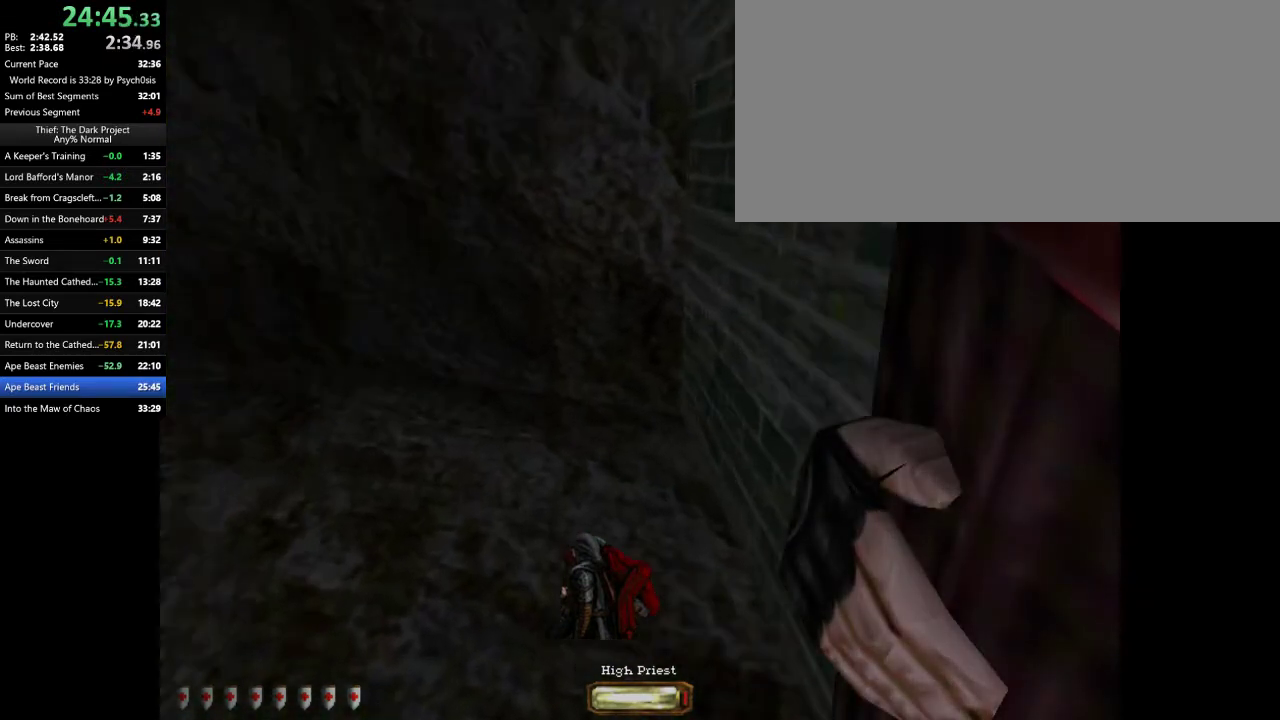
{"keys": [], "mouse": [], "events": []}
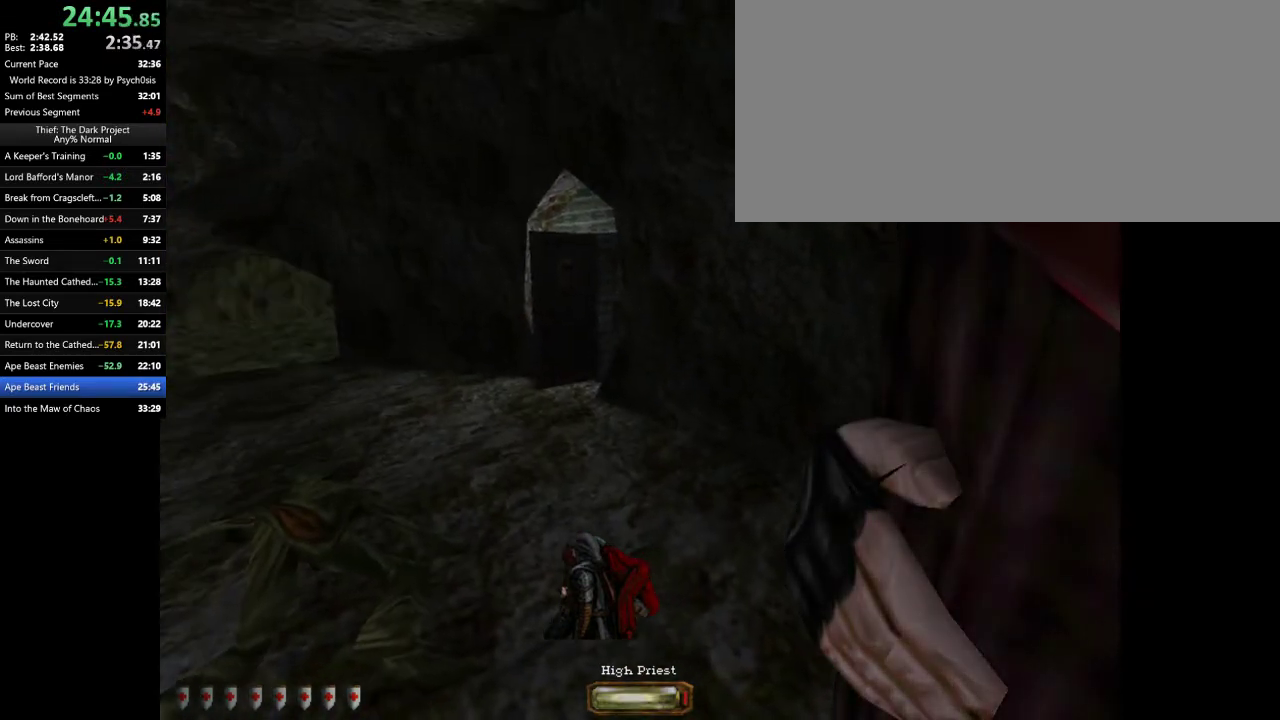
{"keys": [], "mouse": [], "events": [[167, "mouse_right", "down"], [233, "mouse_right", "up"]]}
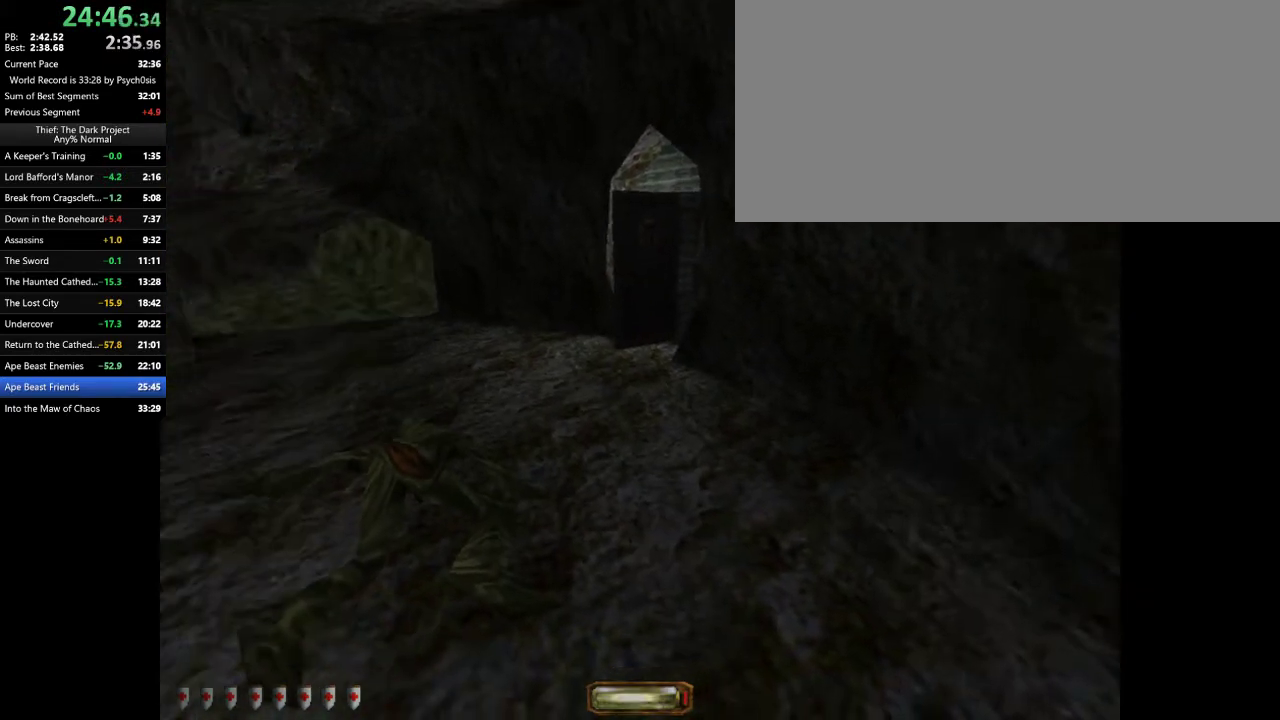
{"keys": [], "mouse": [], "events": [[367, "mouse_left", "down"], [367, "mouse_wheel", "down"], [467, "mouse_left", "up"], [467, "mouse_wheel", "up"]]}
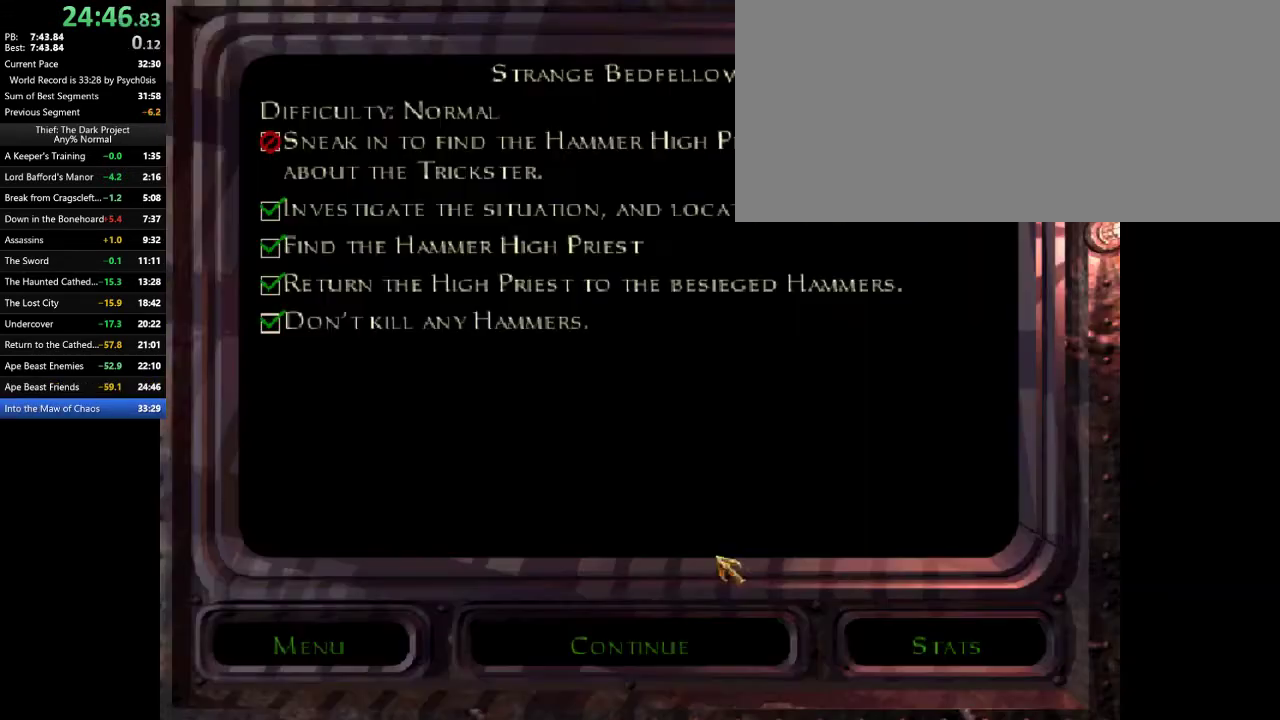
{"keys": [], "mouse": [], "events": [[400, "mouse_left", "down"], [433, "mouse_left", "up"]]}
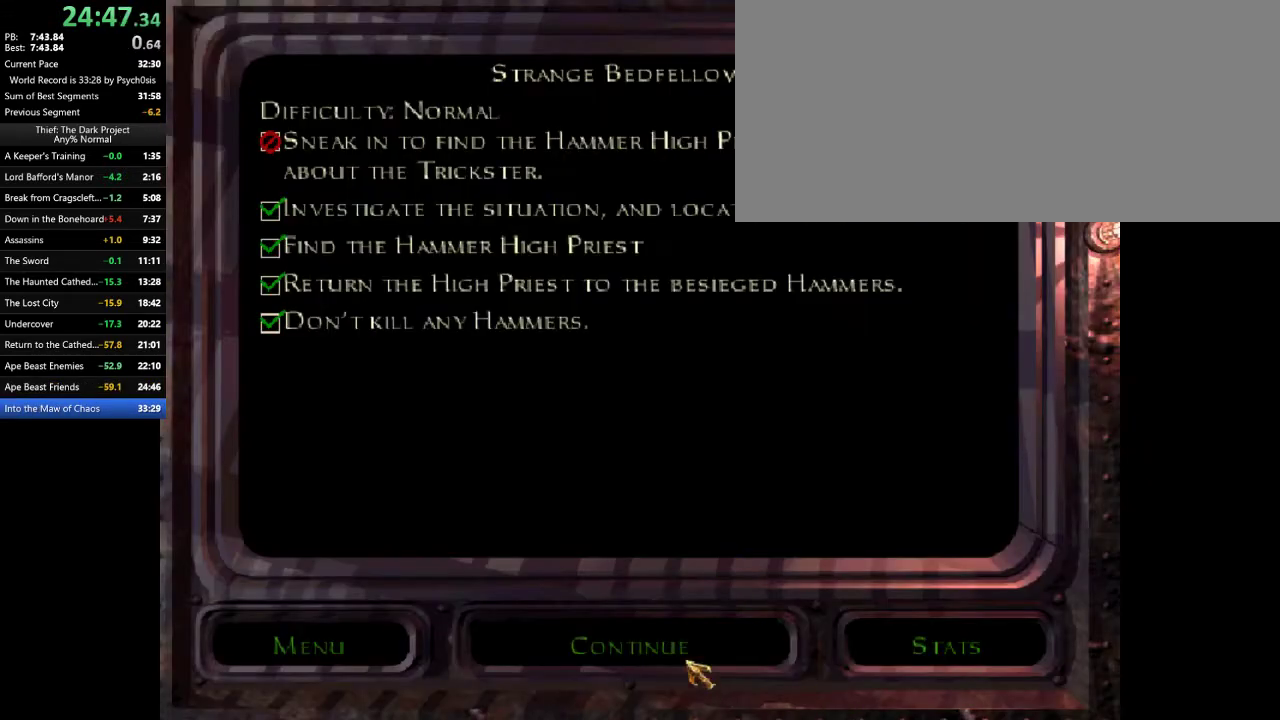
{"keys": [], "mouse": ["left"], "events": [[133, "mouse_left", "down"], [167, "mouse_left", "up"], [500, "mouse_left", "down"]]}
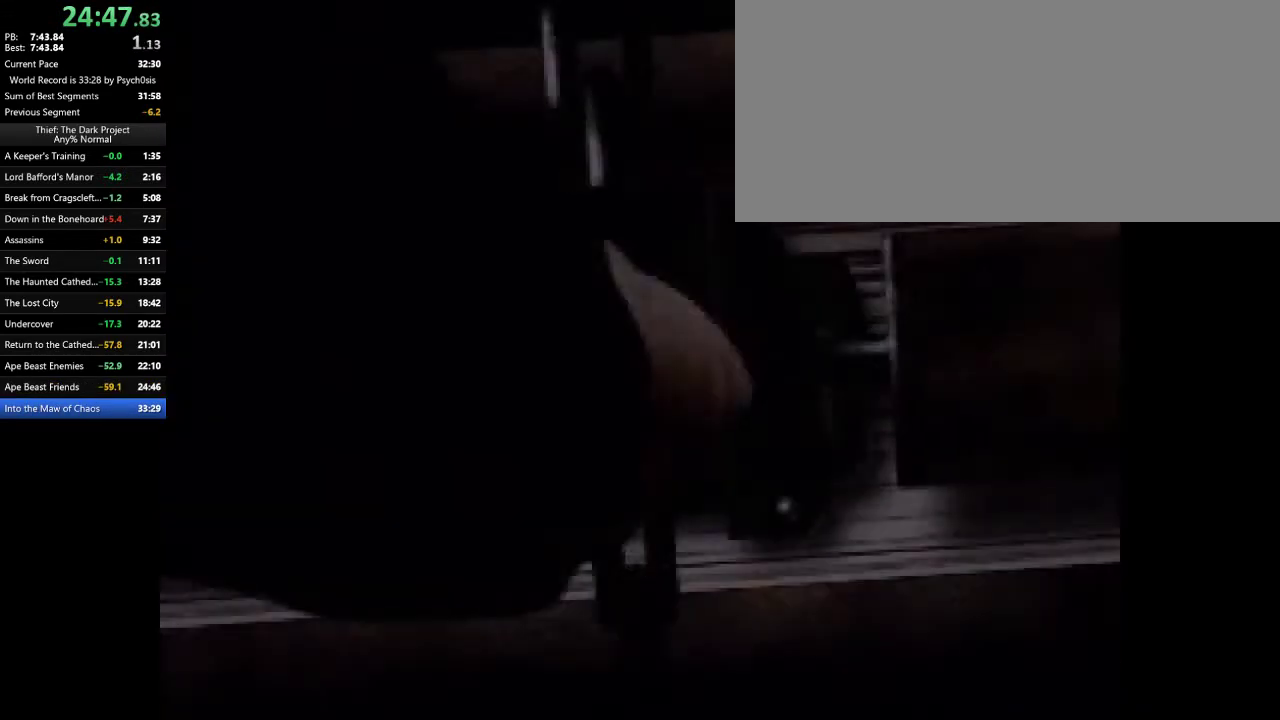
{"keys": [], "mouse": [], "events": [[67, "mouse_left", "up"], [367, "mouse_left", "down"], [433, "mouse_left", "up"]]}
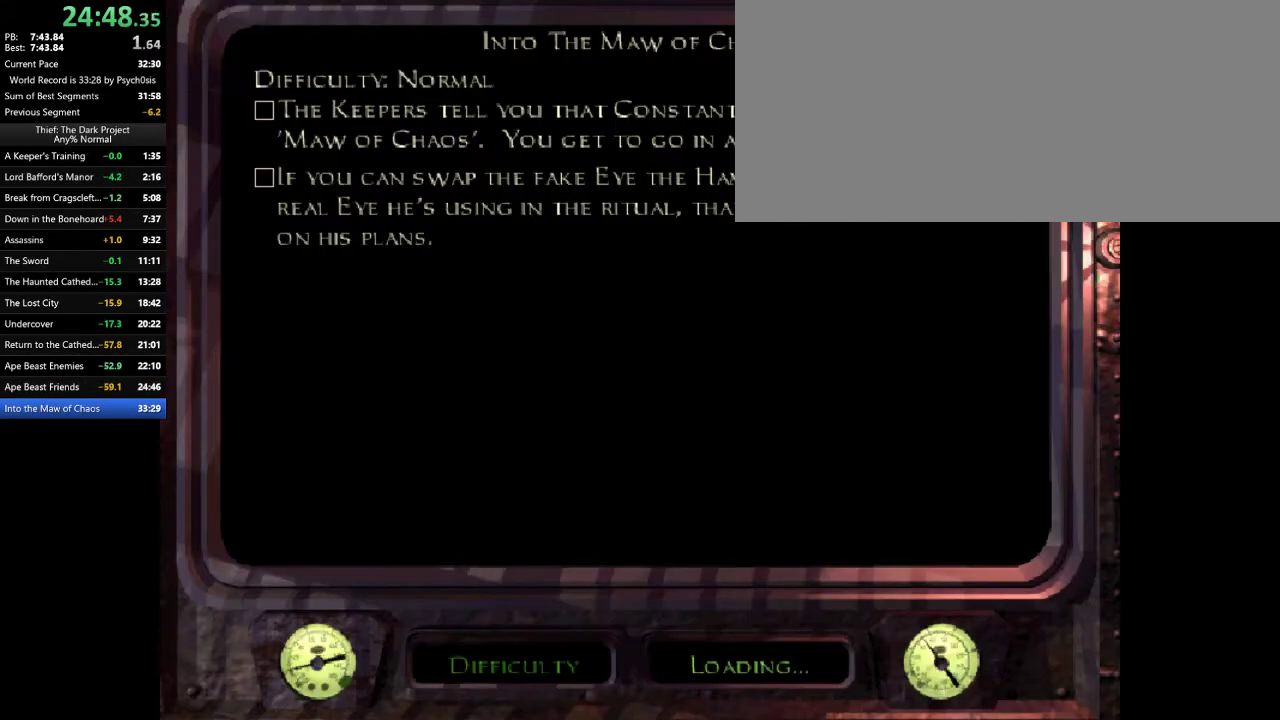
{"keys": [], "mouse": [], "events": []}
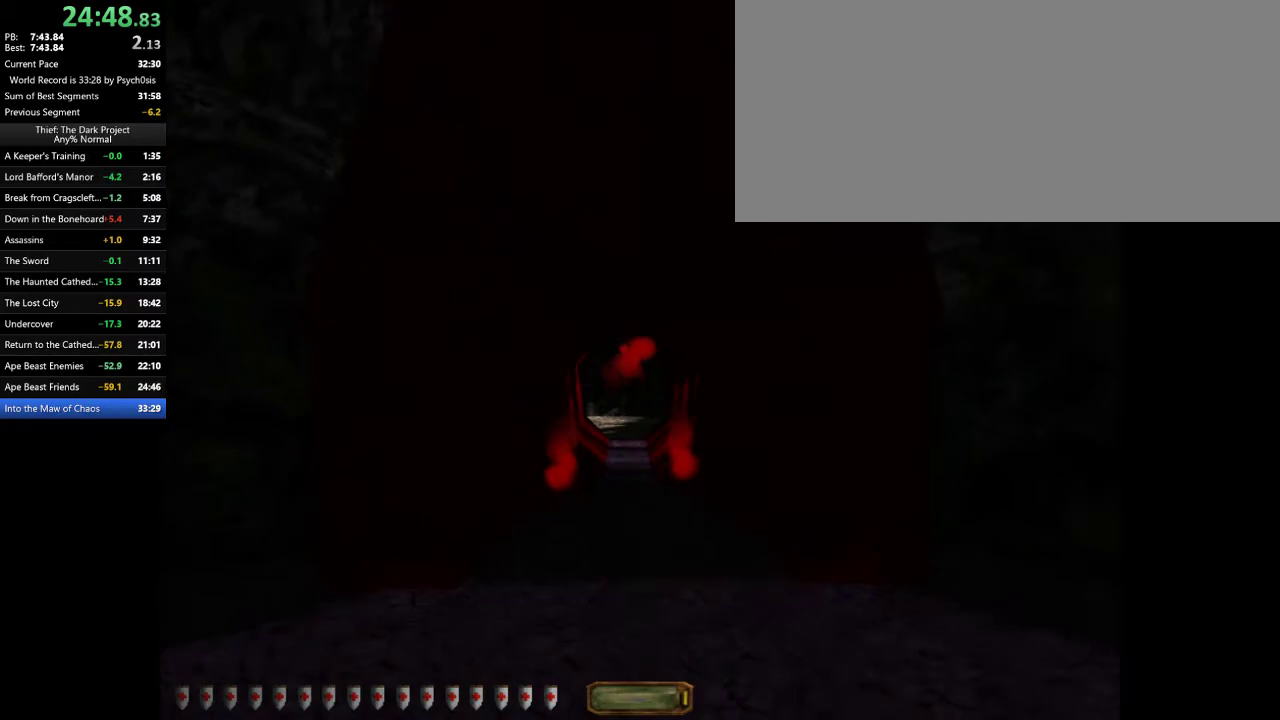
{"keys": ["d", "w"], "mouse": [], "events": [[267, "d", "down"], [267, "w", "down"]]}